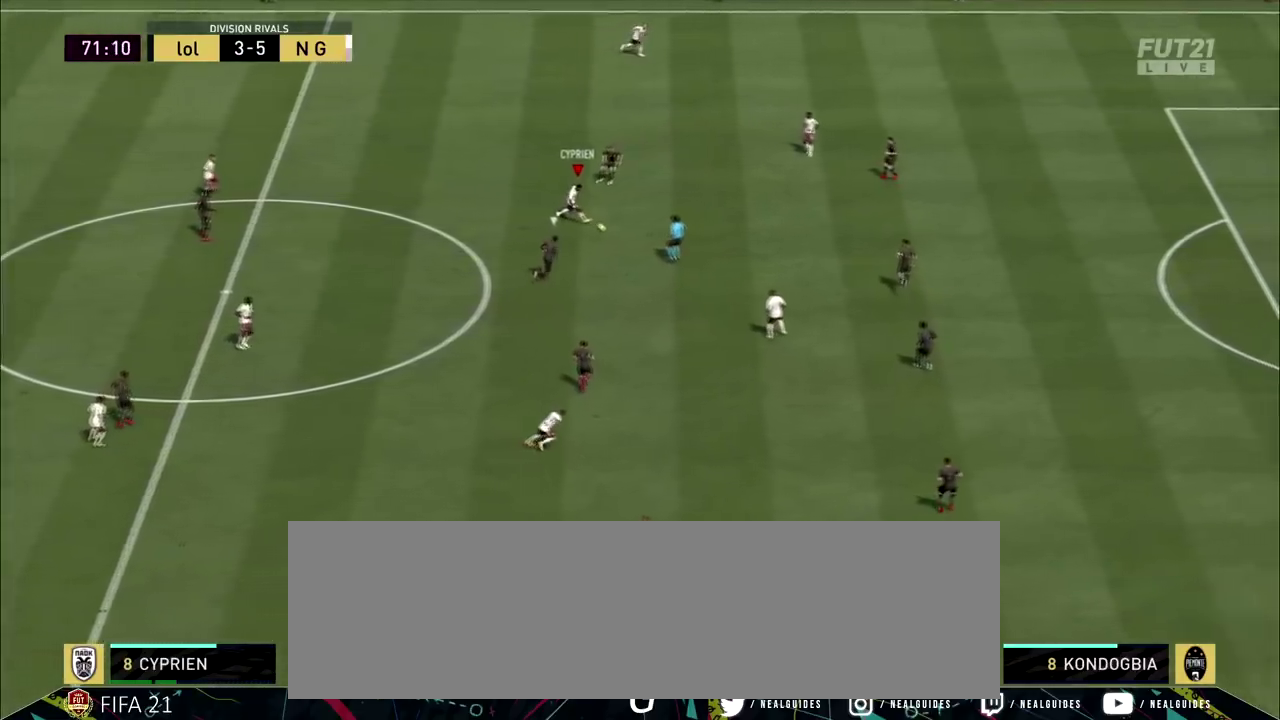
Gameplay with a controller (PlayStation layout); each line is a JSON object with the inputs held at the frame after it (dt_ms = milliseconds from this image to that frame). "events" lists button and stick changes between this image and that frame as [ms after this image, input, new state], when the widget could be followed in between. Not read: L3 R3 keyboard_mouse left_stick right_stick.
{"dt_ms": 500, "buttons": [], "events": []}
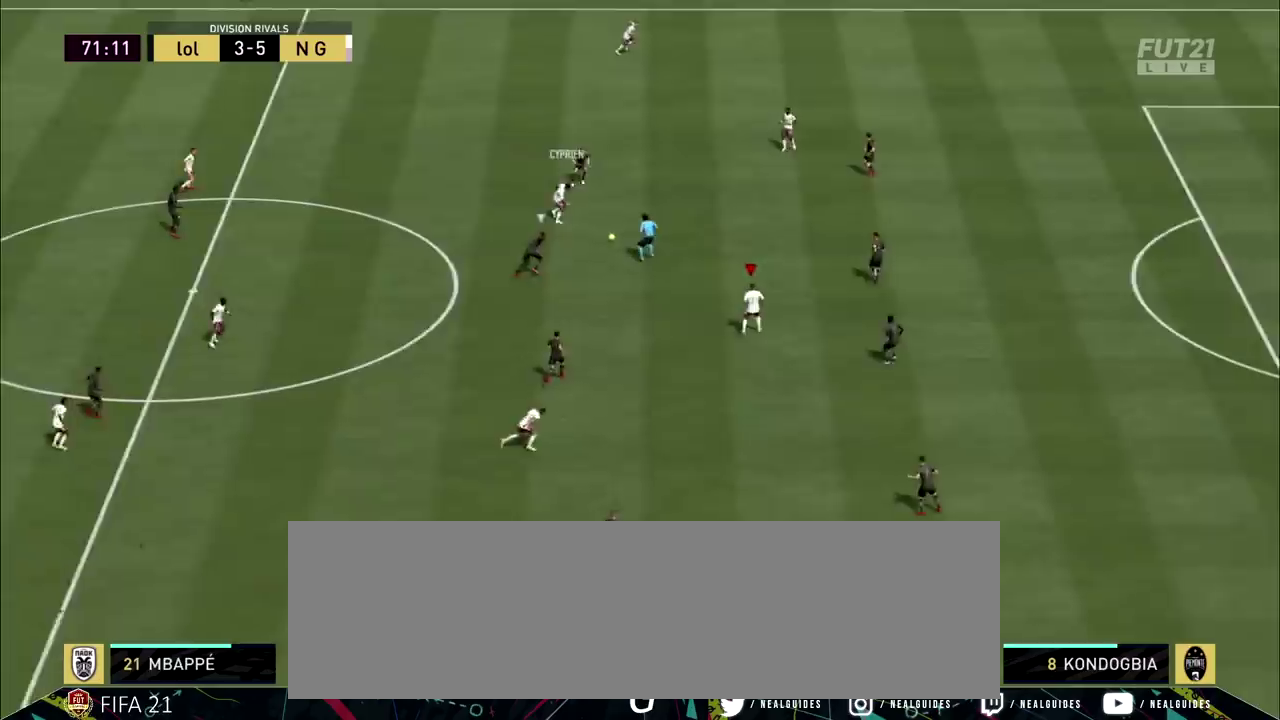
{"dt_ms": 600, "buttons": ["CROSS"], "events": [[367, "CROSS", "down"]]}
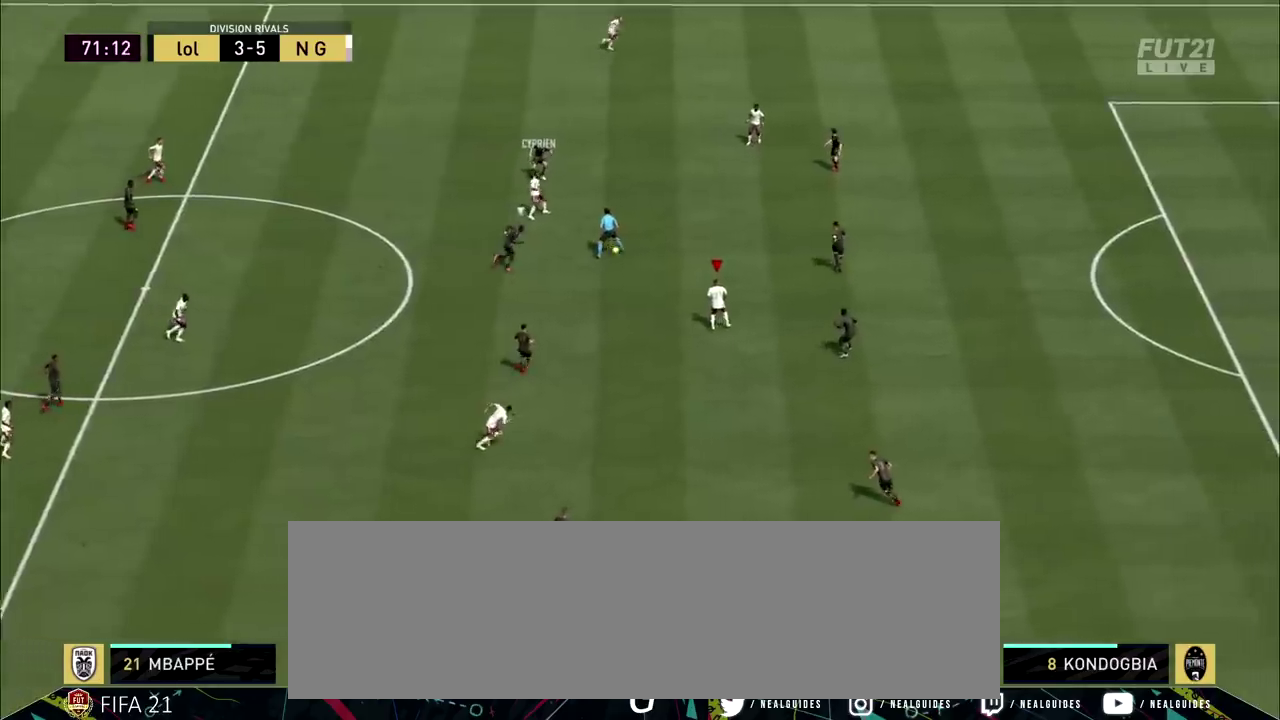
{"dt_ms": 500, "buttons": ["CROSS"], "events": []}
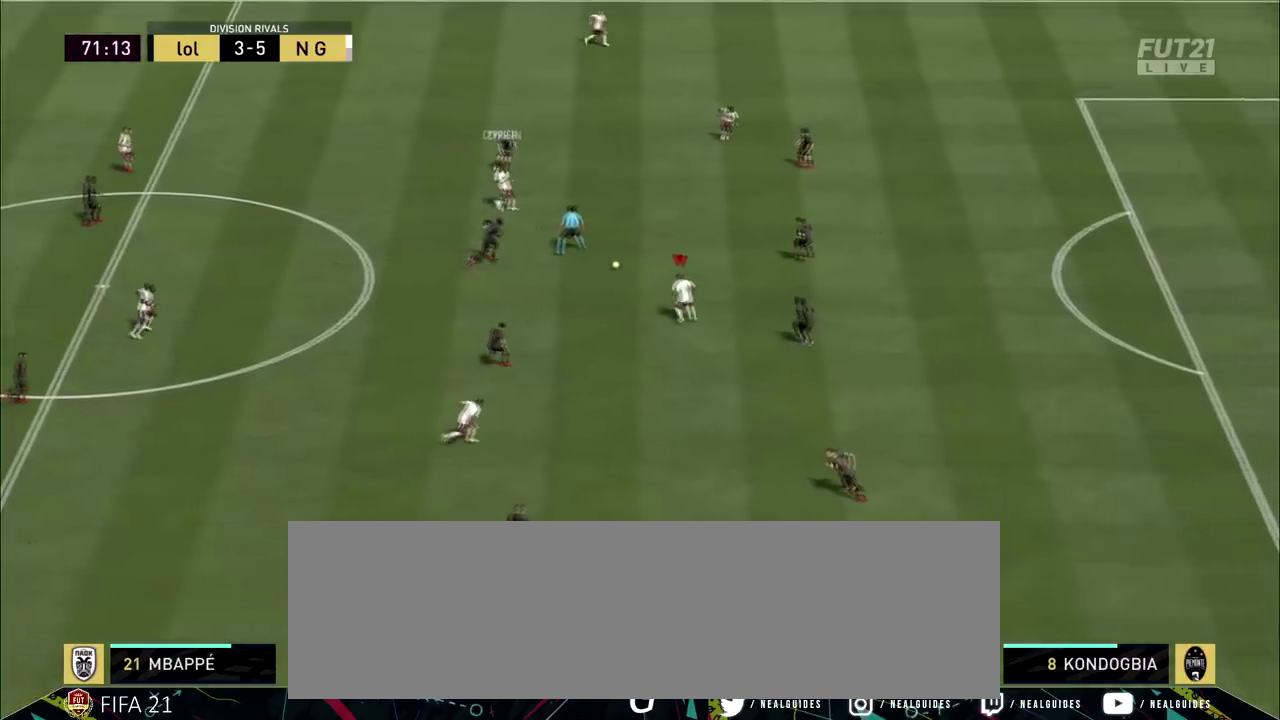
{"dt_ms": 300, "buttons": [], "events": [[100, "CROSS", "up"]]}
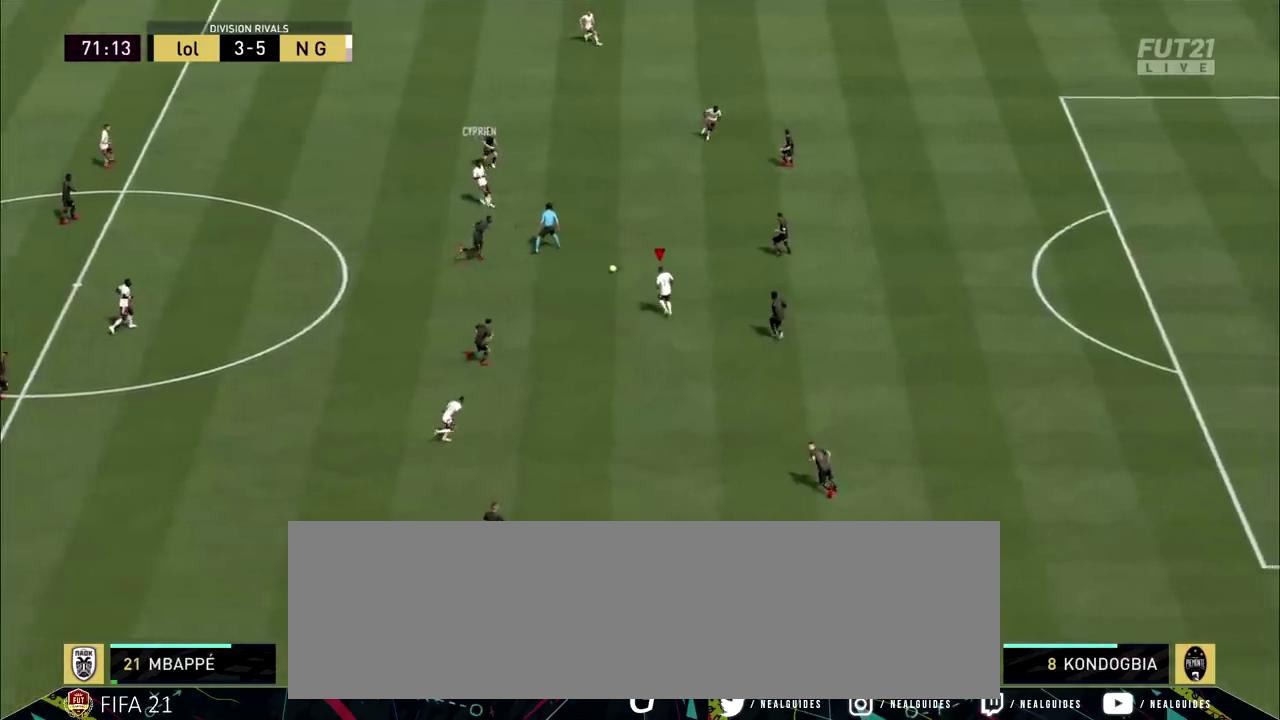
{"dt_ms": 300, "buttons": [], "events": []}
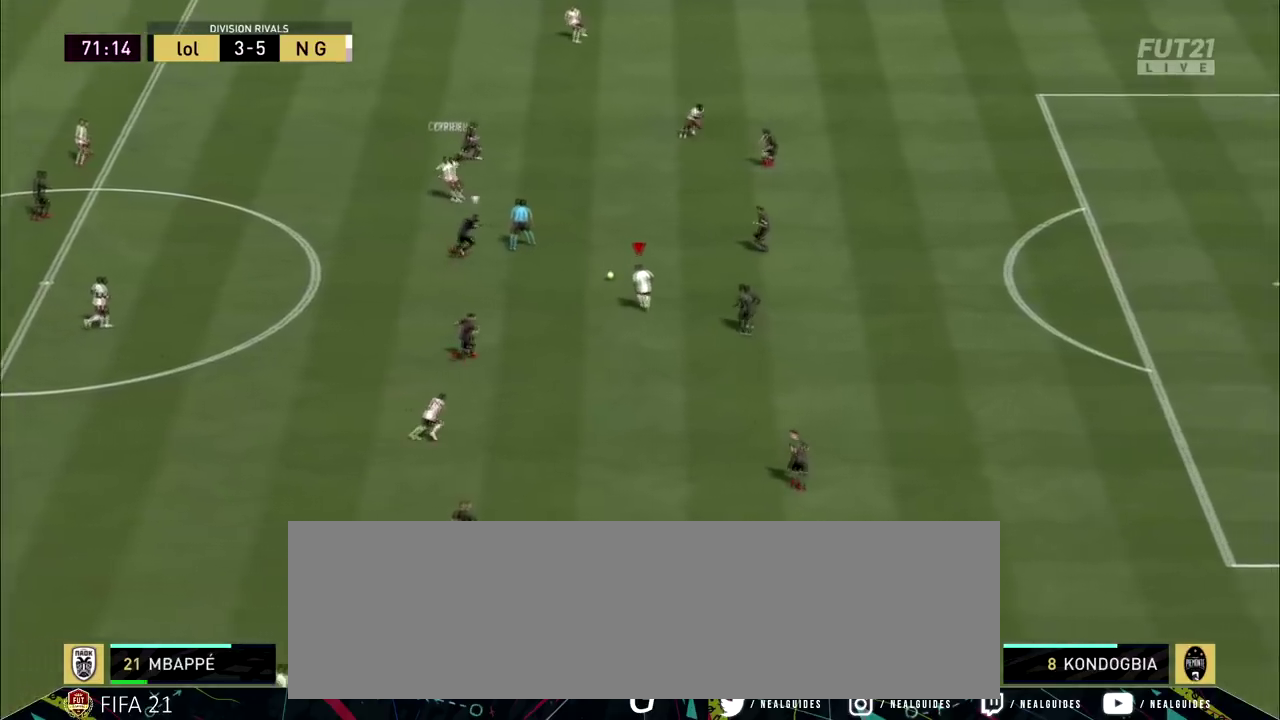
{"dt_ms": 500, "buttons": [], "events": []}
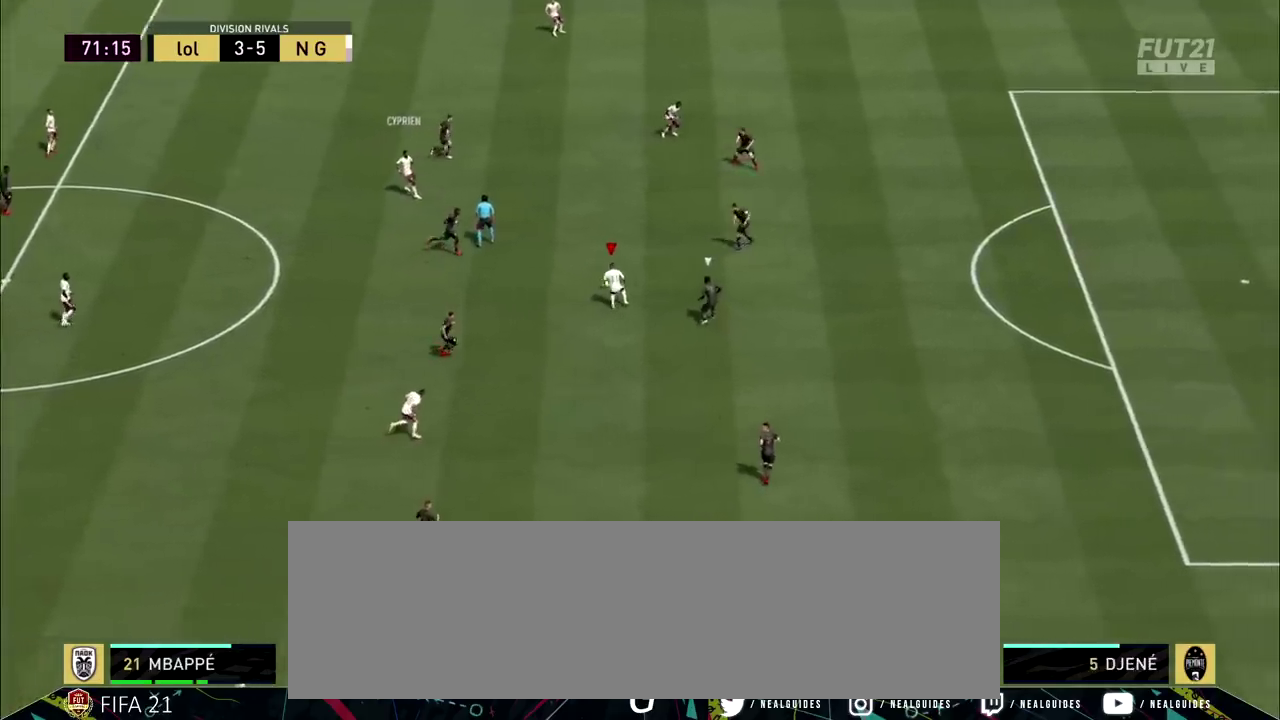
{"dt_ms": 500, "buttons": [], "events": []}
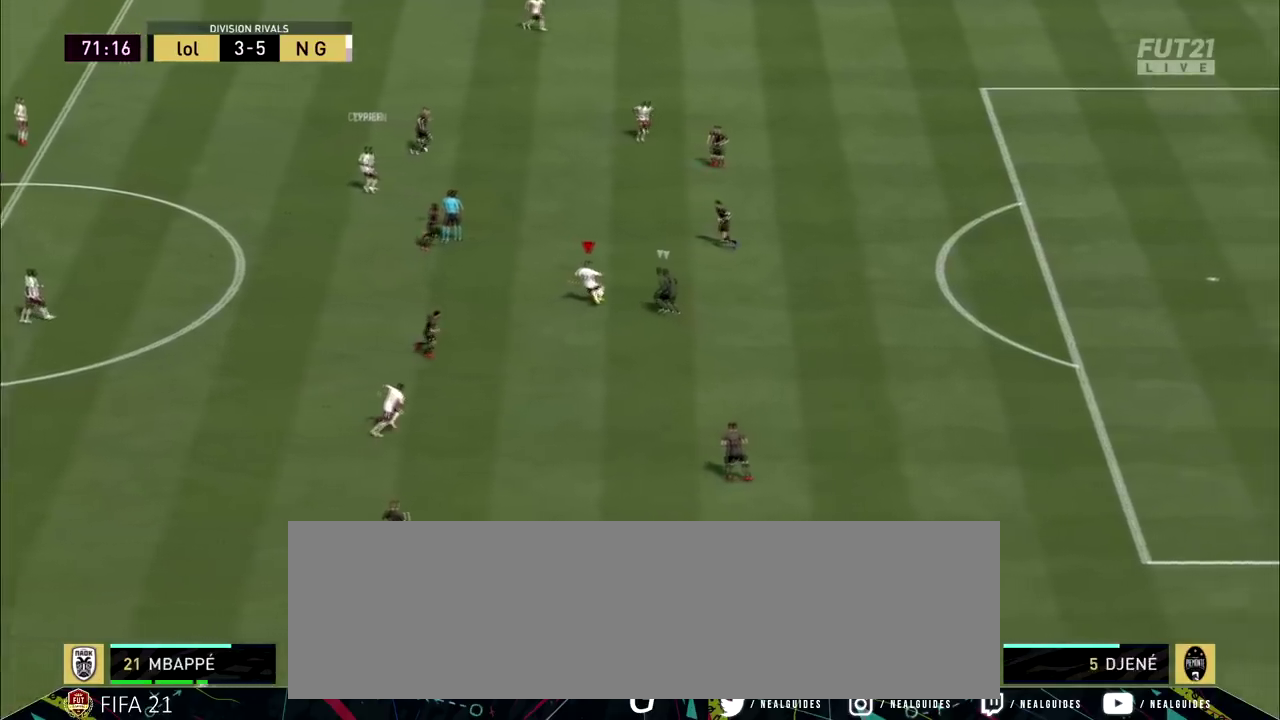
{"dt_ms": 600, "buttons": [], "events": []}
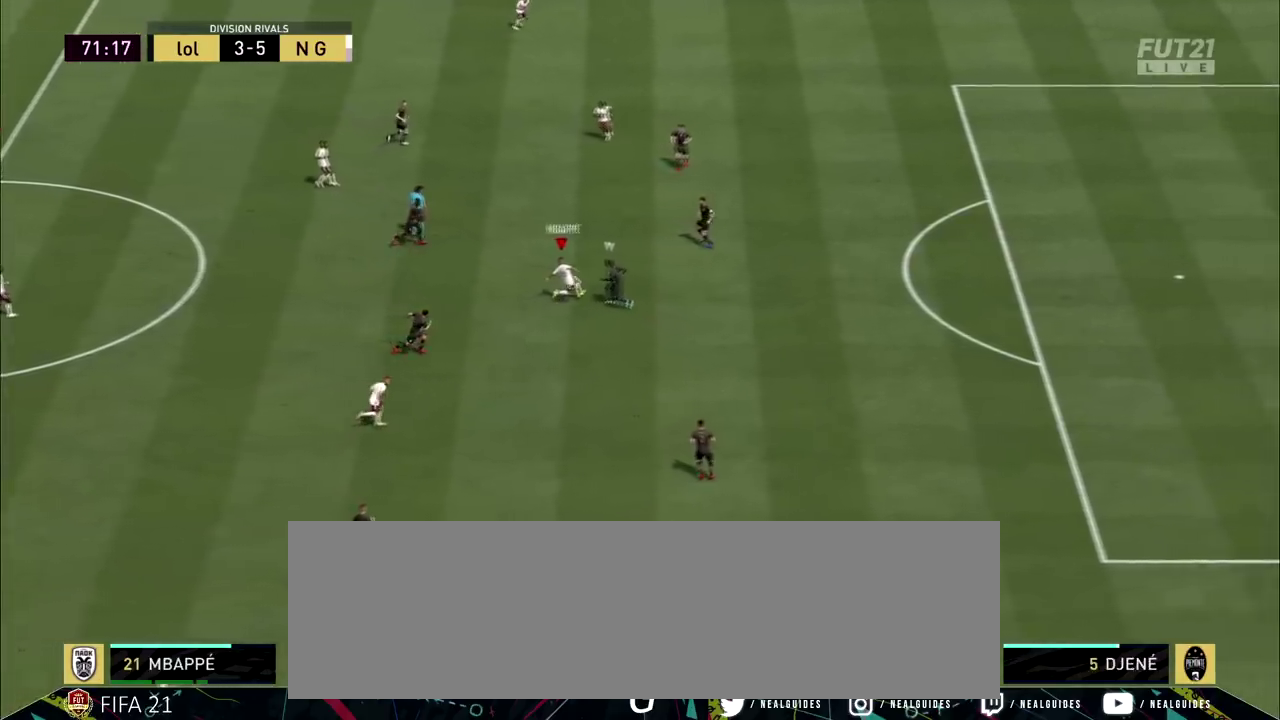
{"dt_ms": 600, "buttons": [], "events": []}
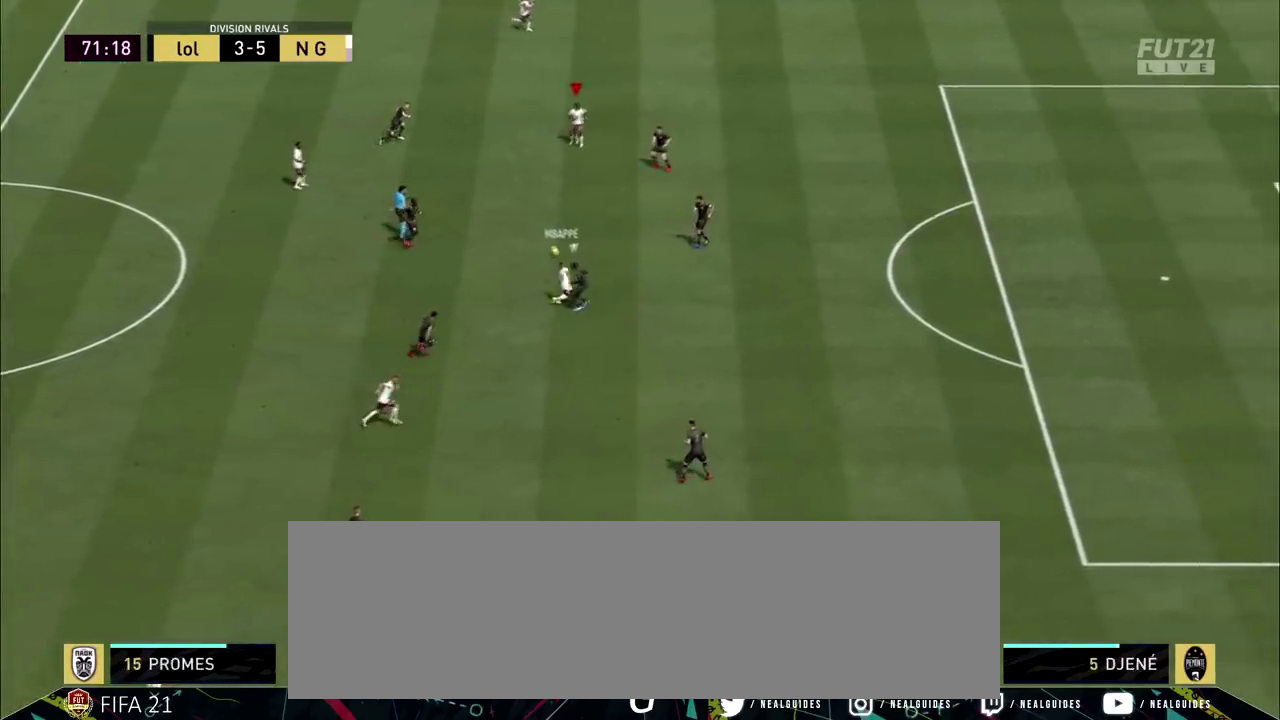
{"dt_ms": 600, "buttons": [], "events": []}
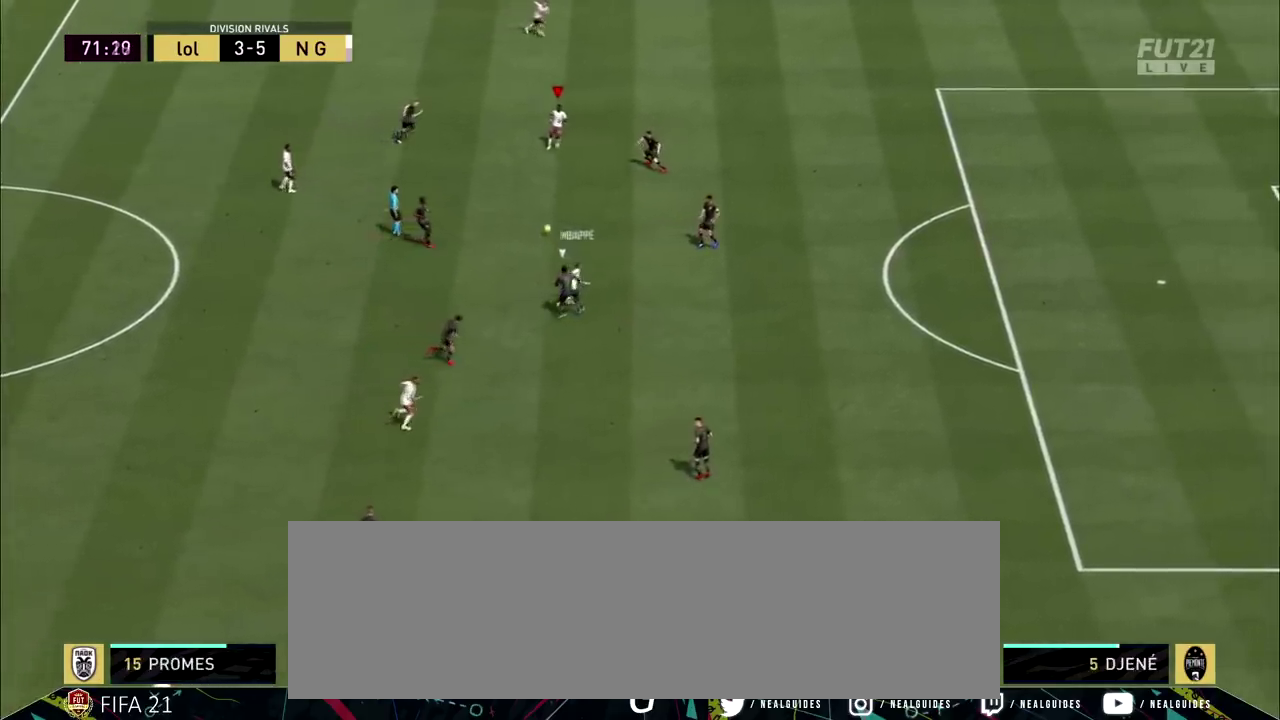
{"dt_ms": 500, "buttons": [], "events": []}
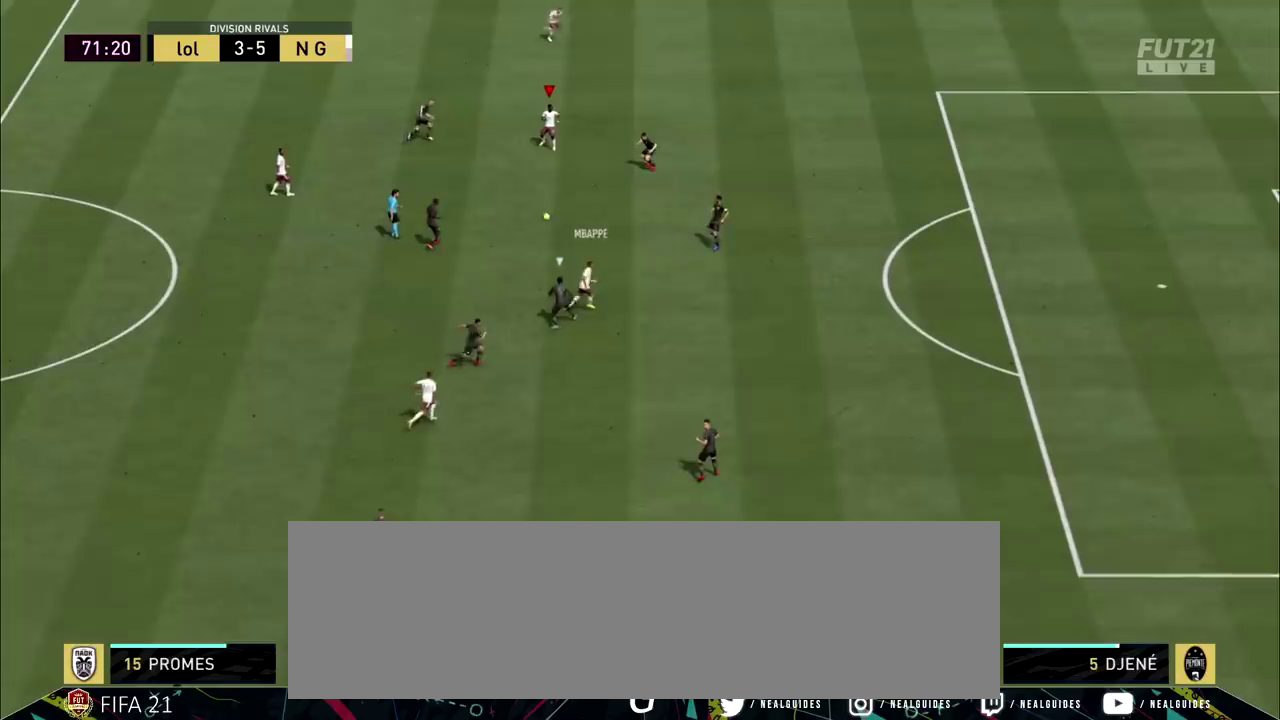
{"dt_ms": 400, "buttons": [], "events": []}
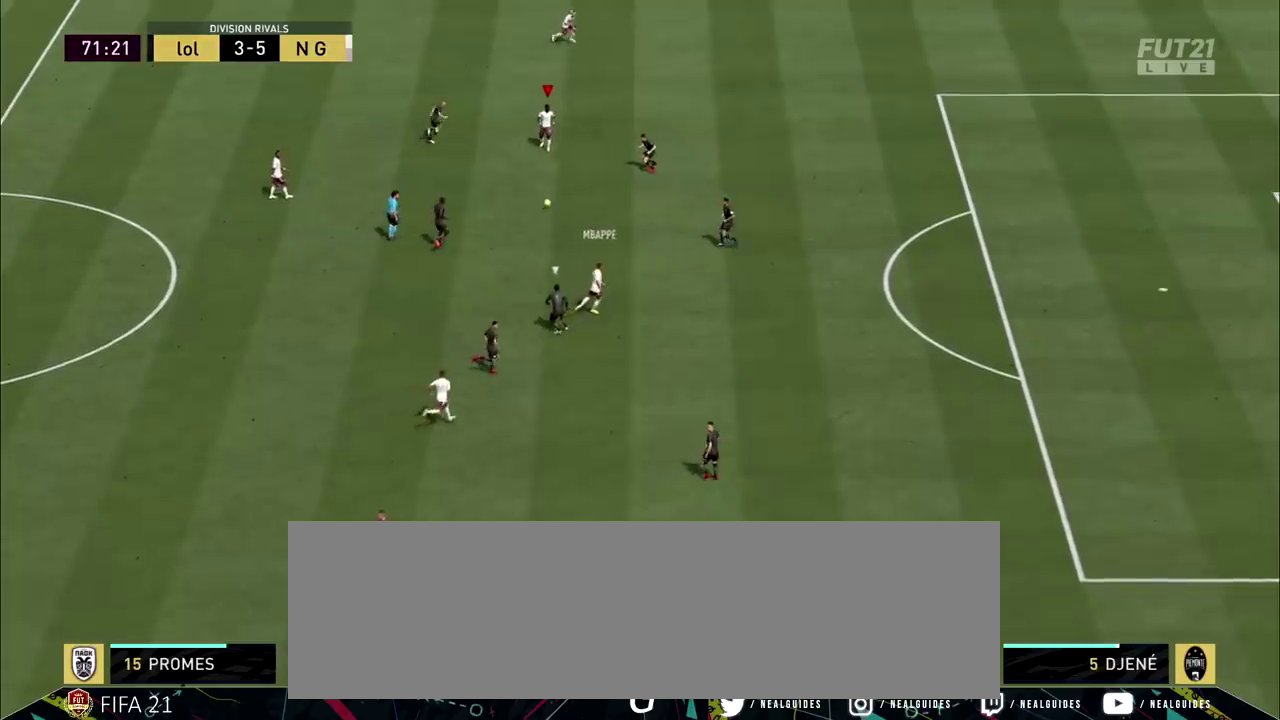
{"dt_ms": 300, "buttons": ["TRIANGLE"], "events": [[300, "TRIANGLE", "down"]]}
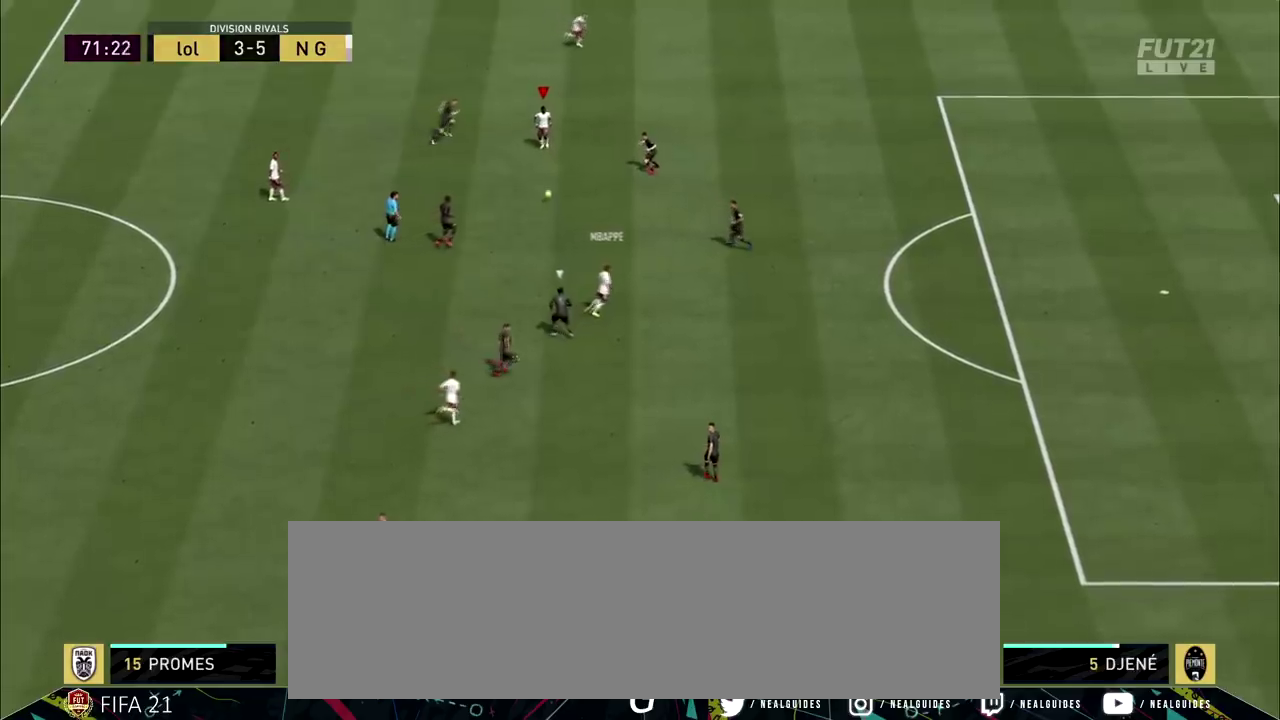
{"dt_ms": 500, "buttons": ["TRIANGLE"], "events": []}
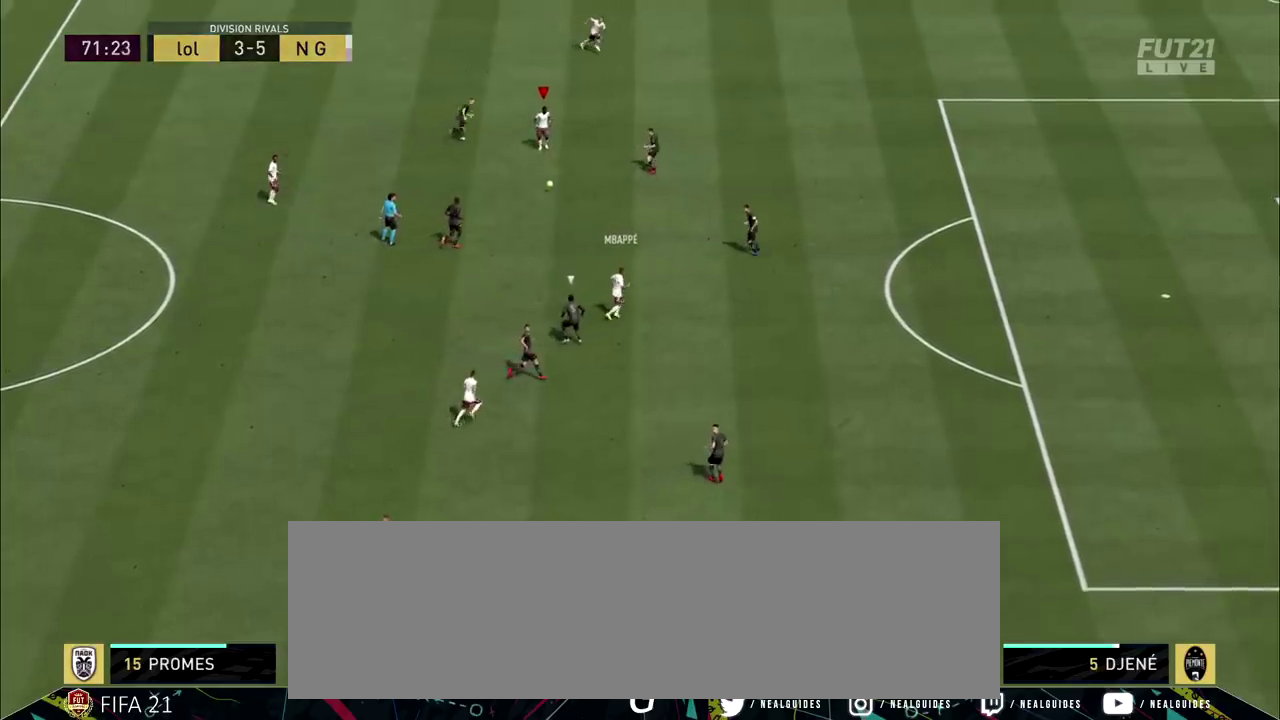
{"dt_ms": 500, "buttons": ["R2"], "events": [[133, "TRIANGLE", "up"], [300, "R2", "down"]]}
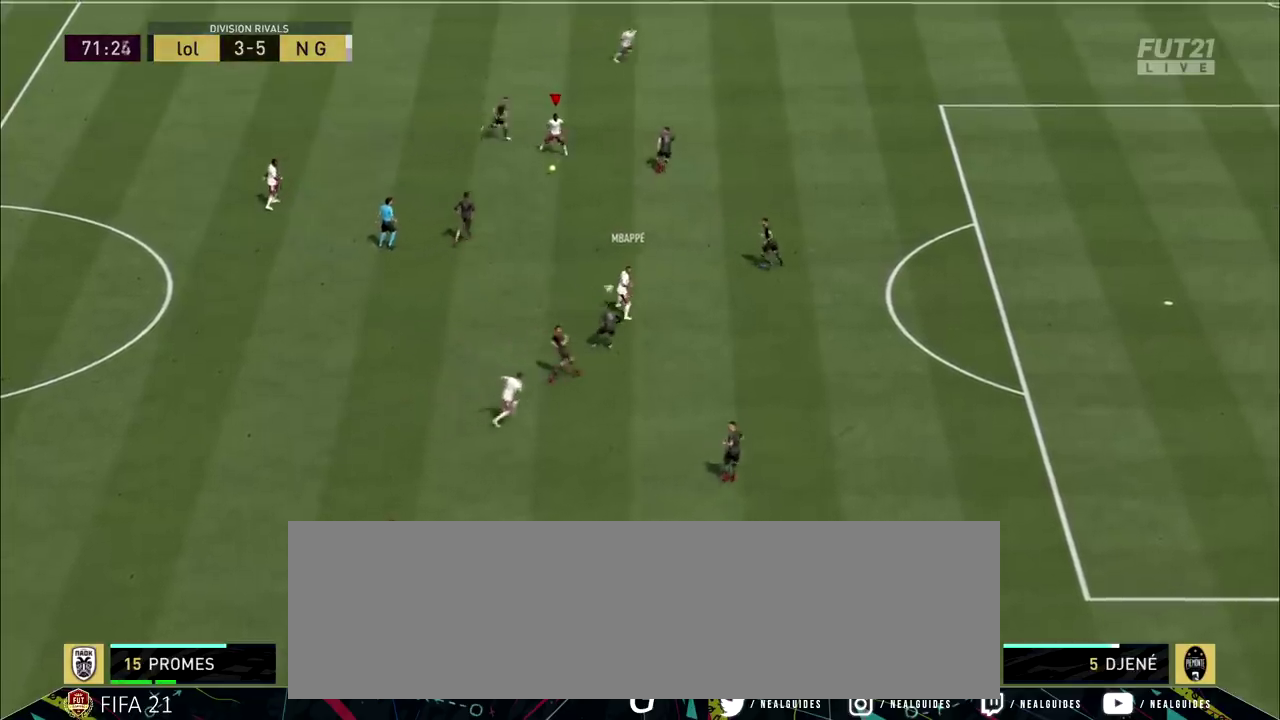
{"dt_ms": 600, "buttons": ["R2"], "events": []}
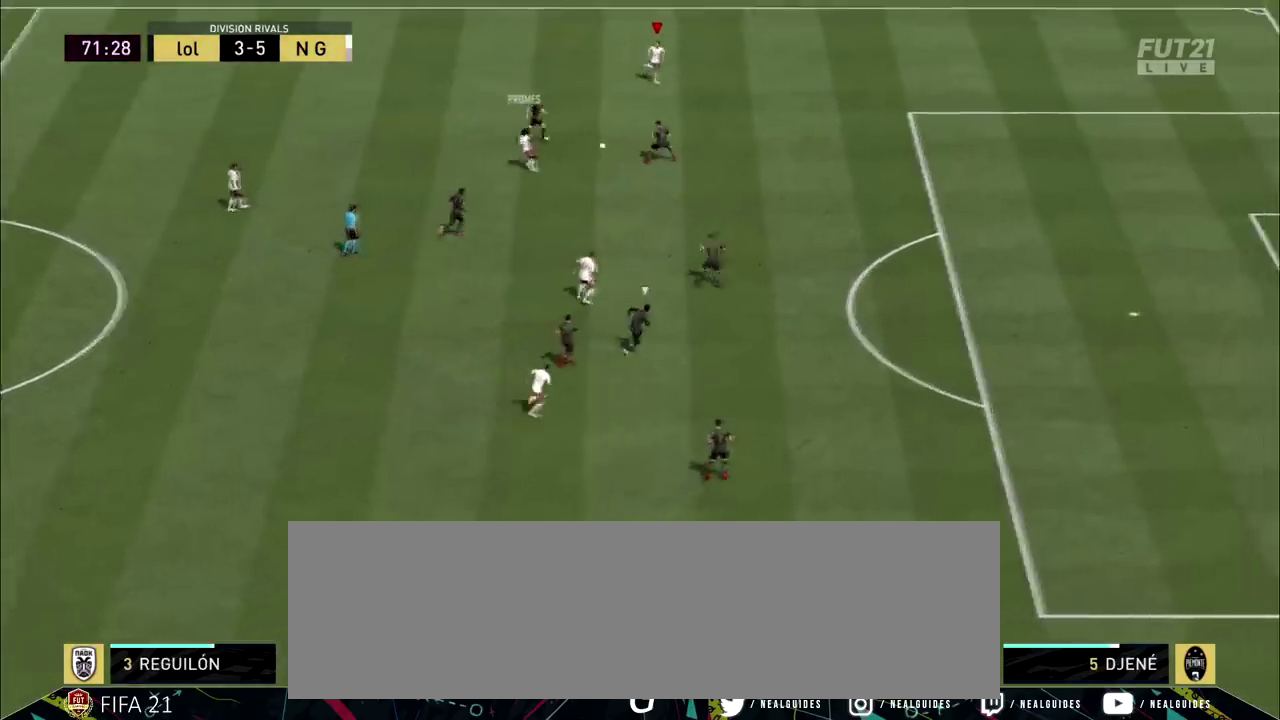
{"dt_ms": 500, "buttons": [], "events": [[267, "R2", "up"]]}
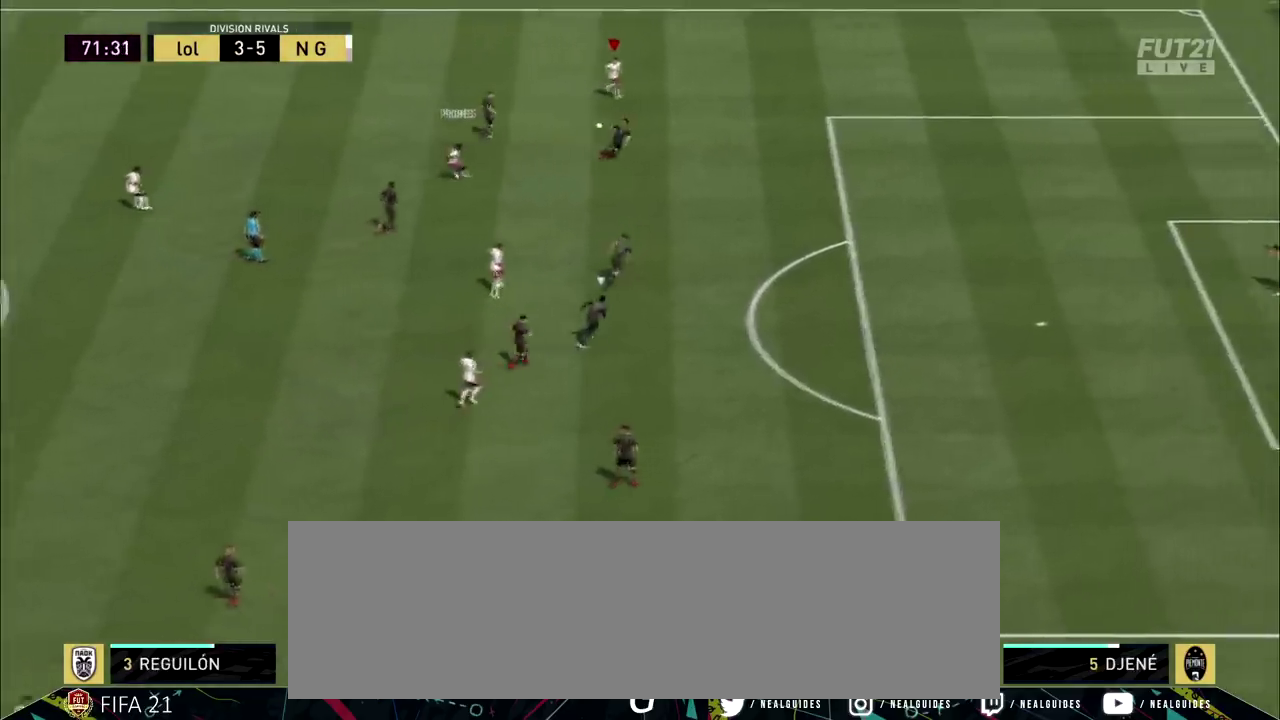
{"dt_ms": 600, "buttons": [], "events": [[433, "CROSS", "down"], [600, "CROSS", "up"]]}
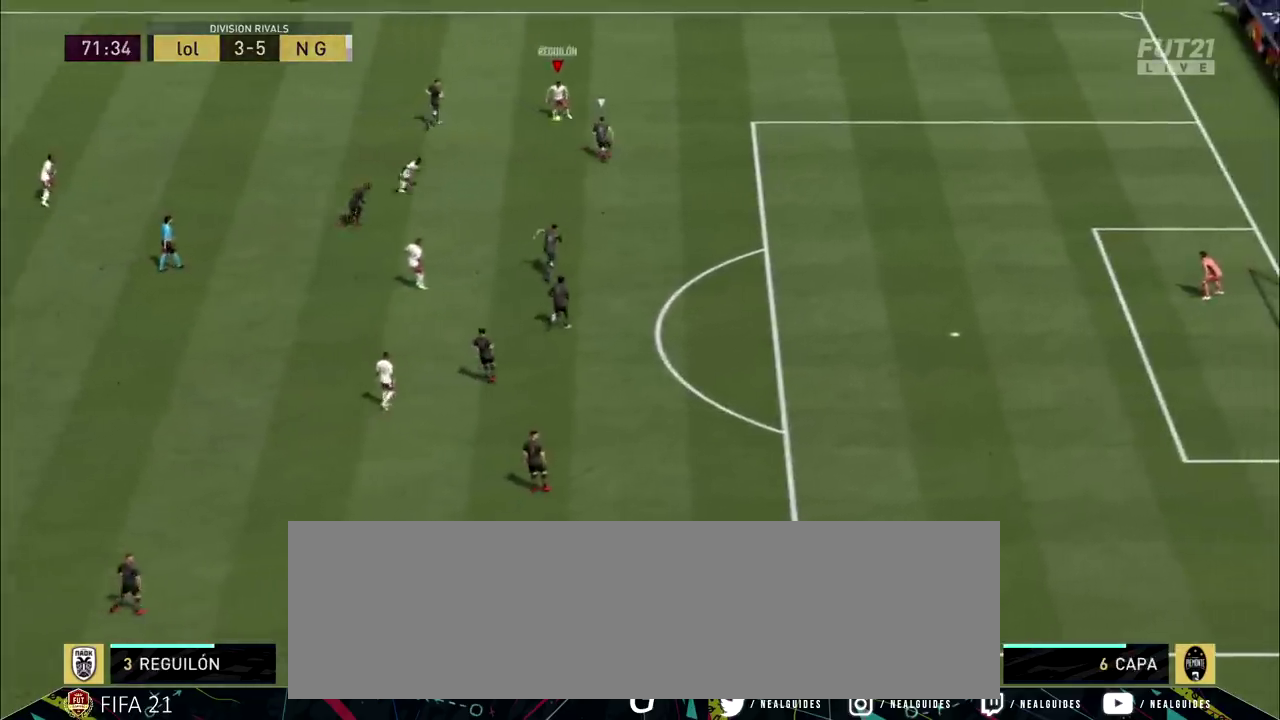
{"dt_ms": 600, "buttons": [], "events": []}
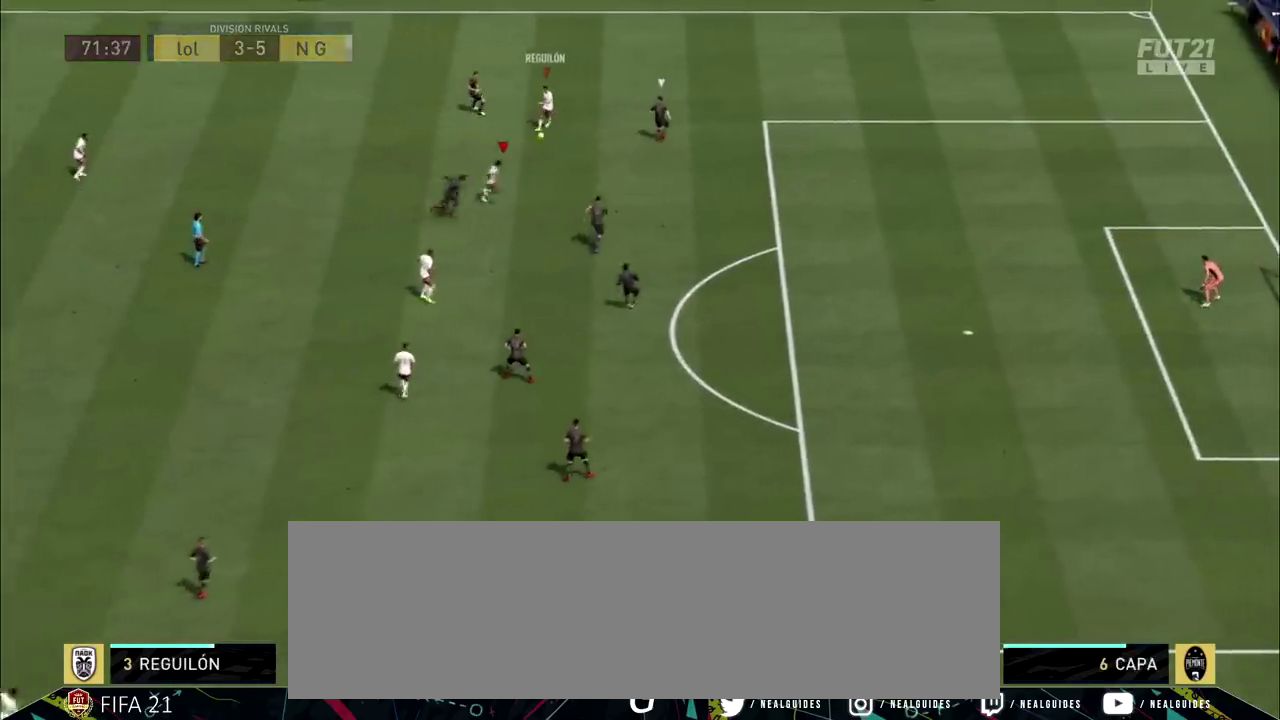
{"dt_ms": 400, "buttons": ["CROSS"], "events": [[400, "CROSS", "down"]]}